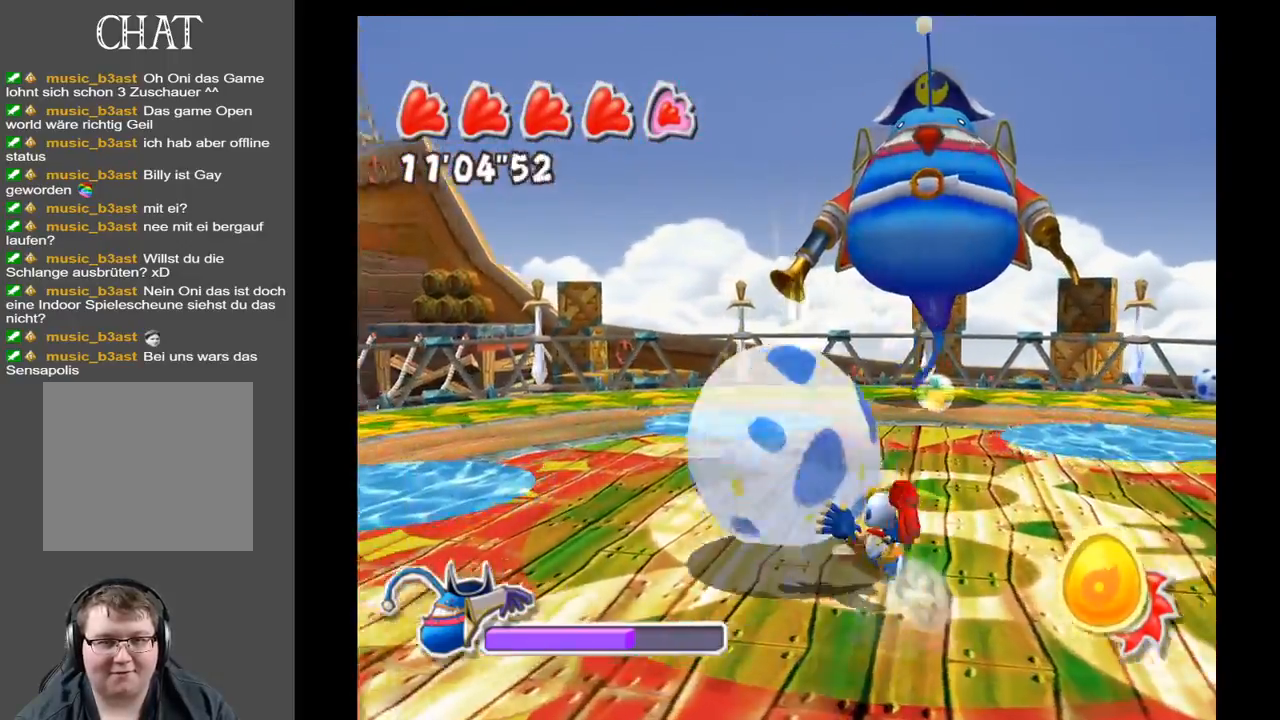
Gameplay with a controller (Xbox layout); each line is a JSON object with the inputs held at the frame after it. "events" lists button and stick changes between this image and that frame as [ms after this image, input, new state], when the widget could be followed in between. Not read: L3 R3.
{"buttons": [], "left_stick": "down", "right_stick": "center", "events": [[133, "left_stick", "down"], [317, "right_stick", "right"], [483, "right_stick", "center"]]}
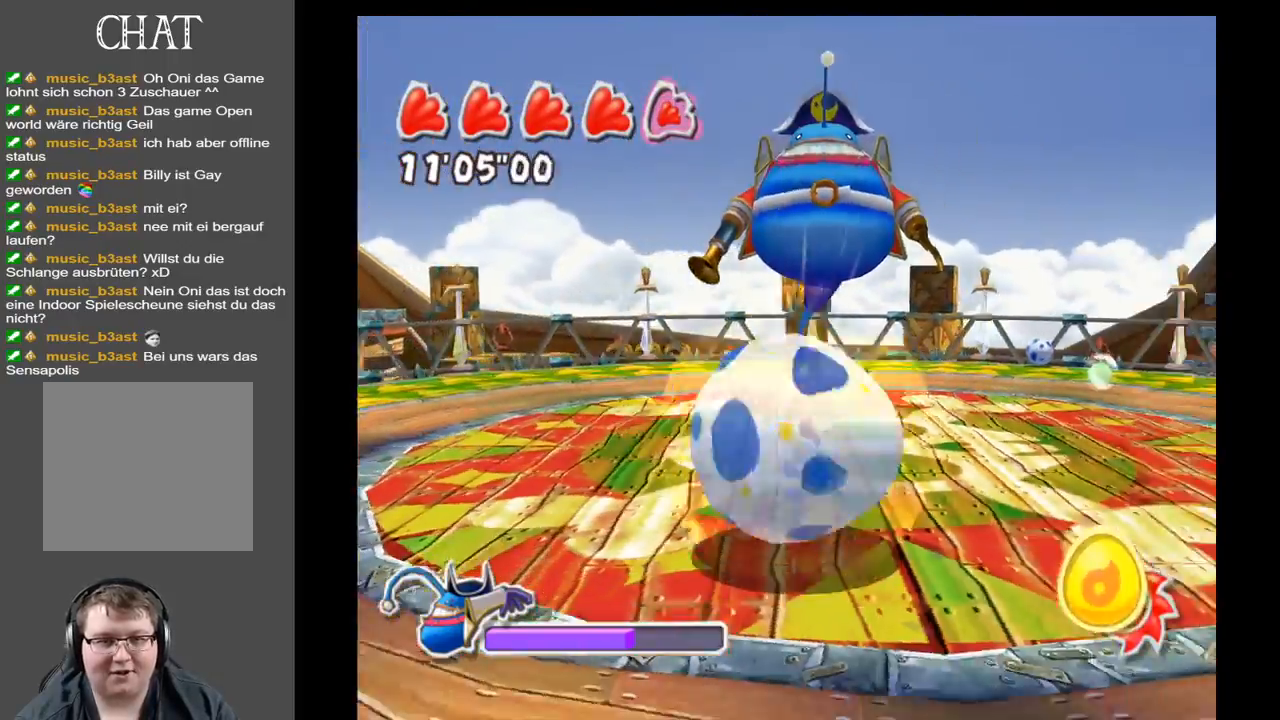
{"buttons": [], "left_stick": "down-right", "right_stick": "left", "events": [[217, "left_stick", "down-right"], [283, "right_stick", "left"]]}
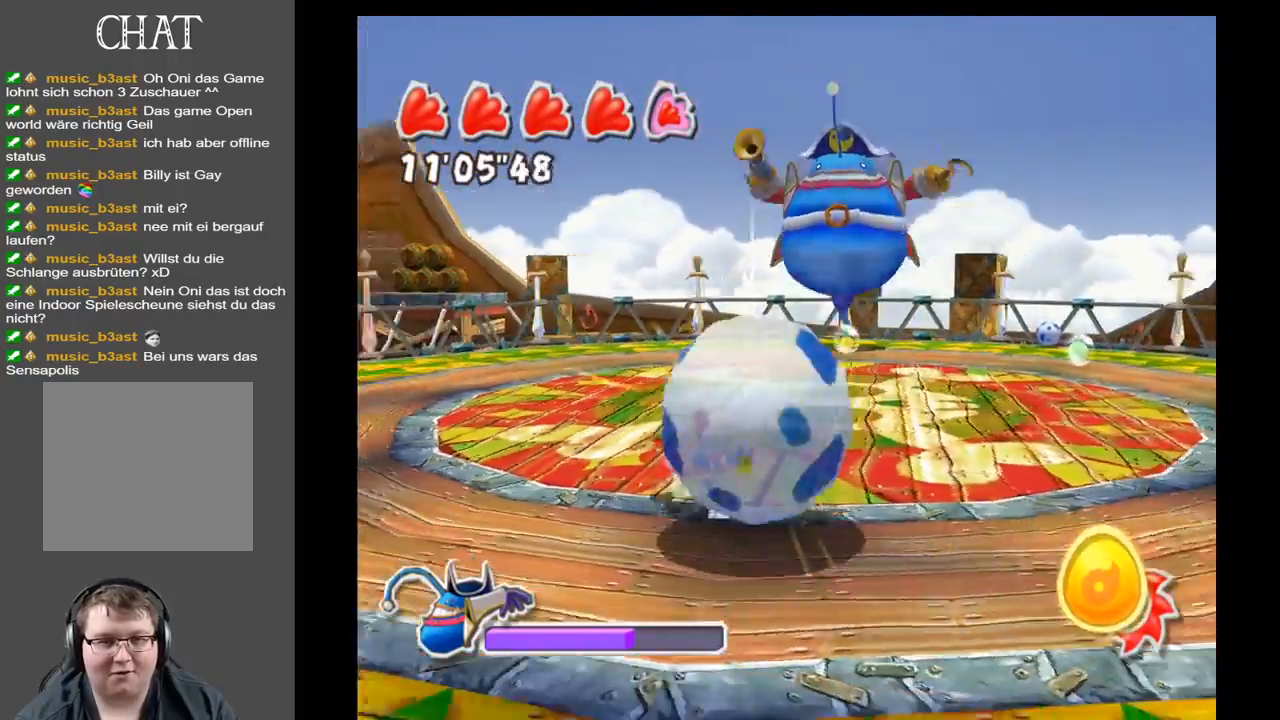
{"buttons": [], "left_stick": "right", "right_stick": "left", "events": [[133, "right_stick", "center"], [250, "left_stick", "right"], [483, "right_stick", "left"]]}
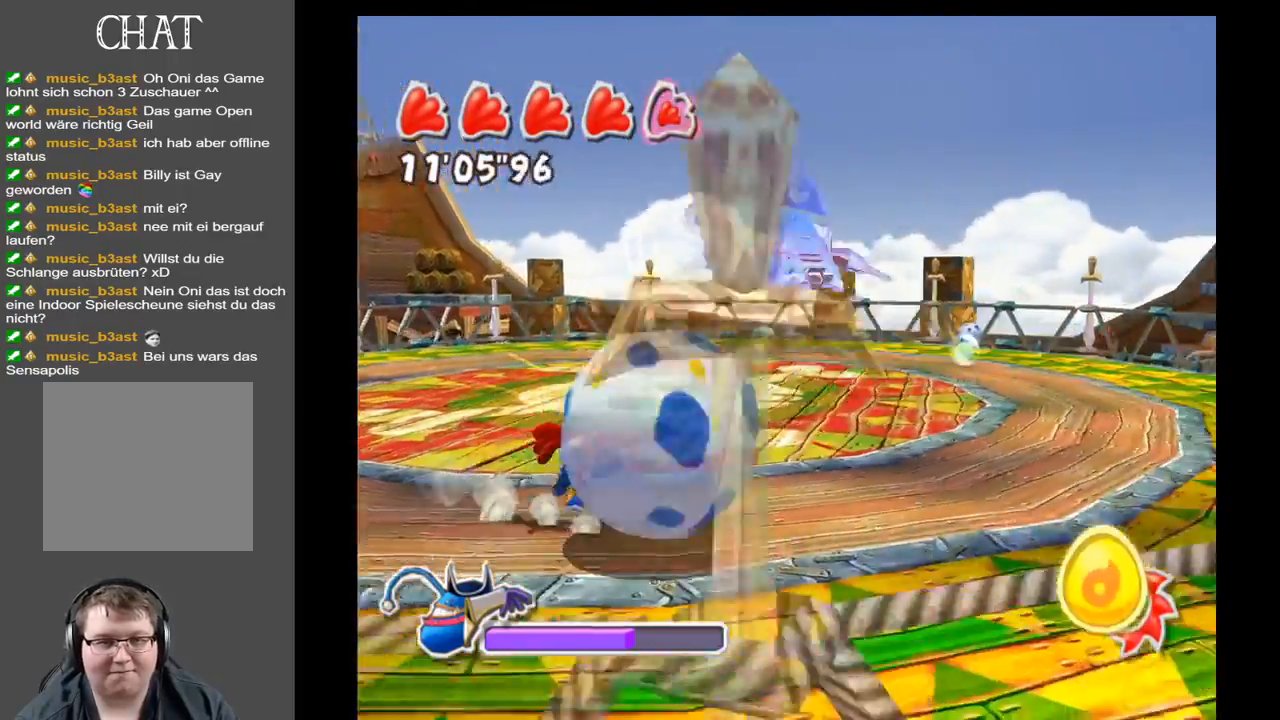
{"buttons": [], "left_stick": "right", "right_stick": "center", "events": [[417, "right_stick", "center"]]}
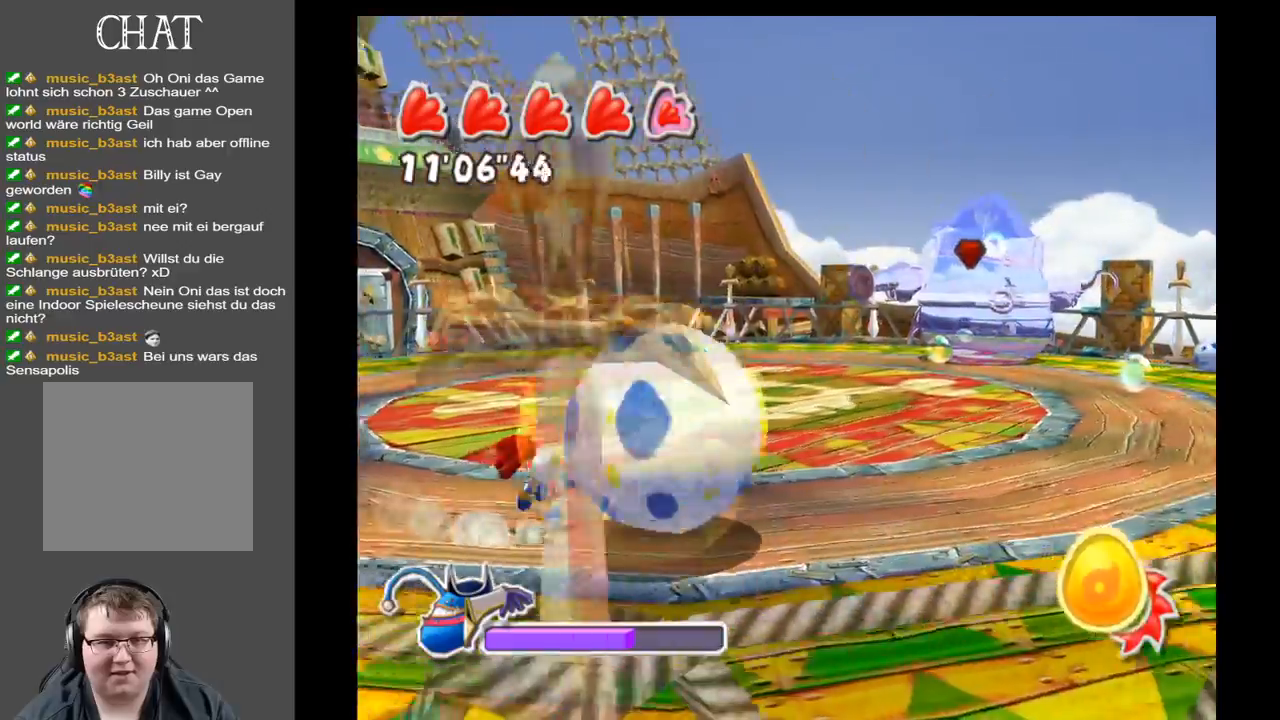
{"buttons": [], "left_stick": "up-right", "right_stick": "left", "events": [[333, "left_stick", "up-right"], [450, "right_stick", "left"]]}
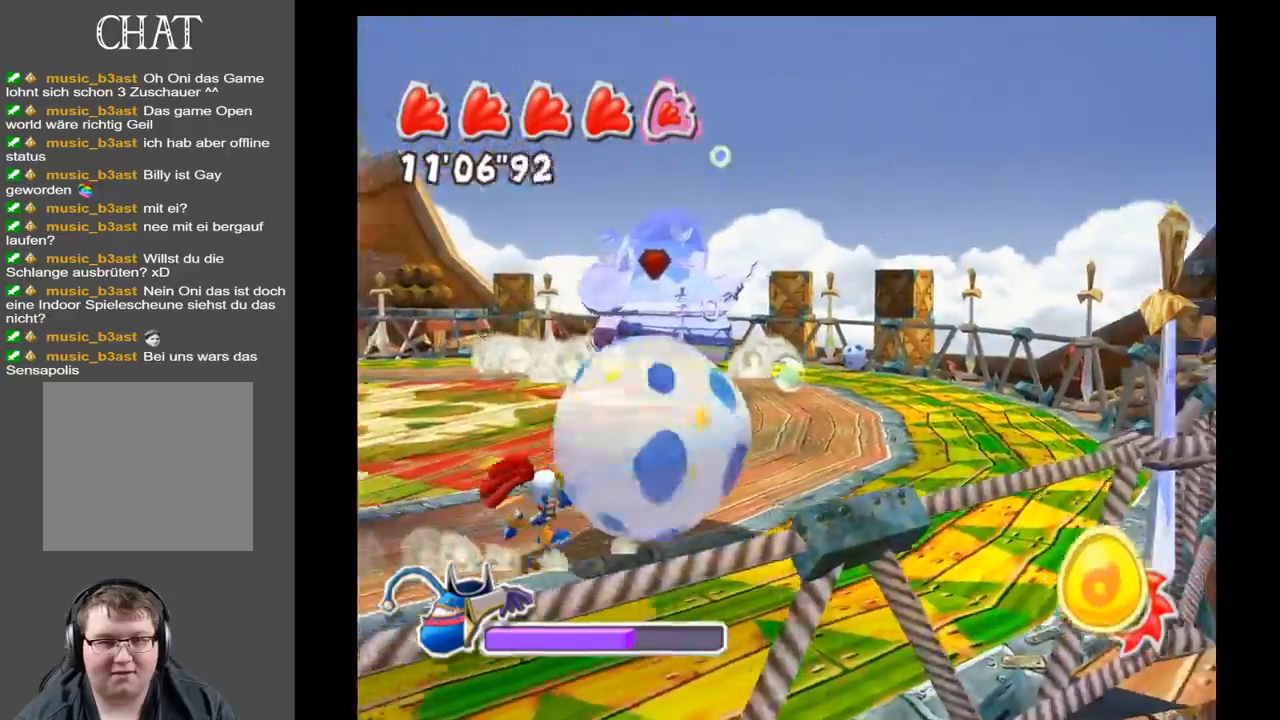
{"buttons": [], "left_stick": "up-right", "right_stick": "center", "events": [[417, "right_stick", "center"]]}
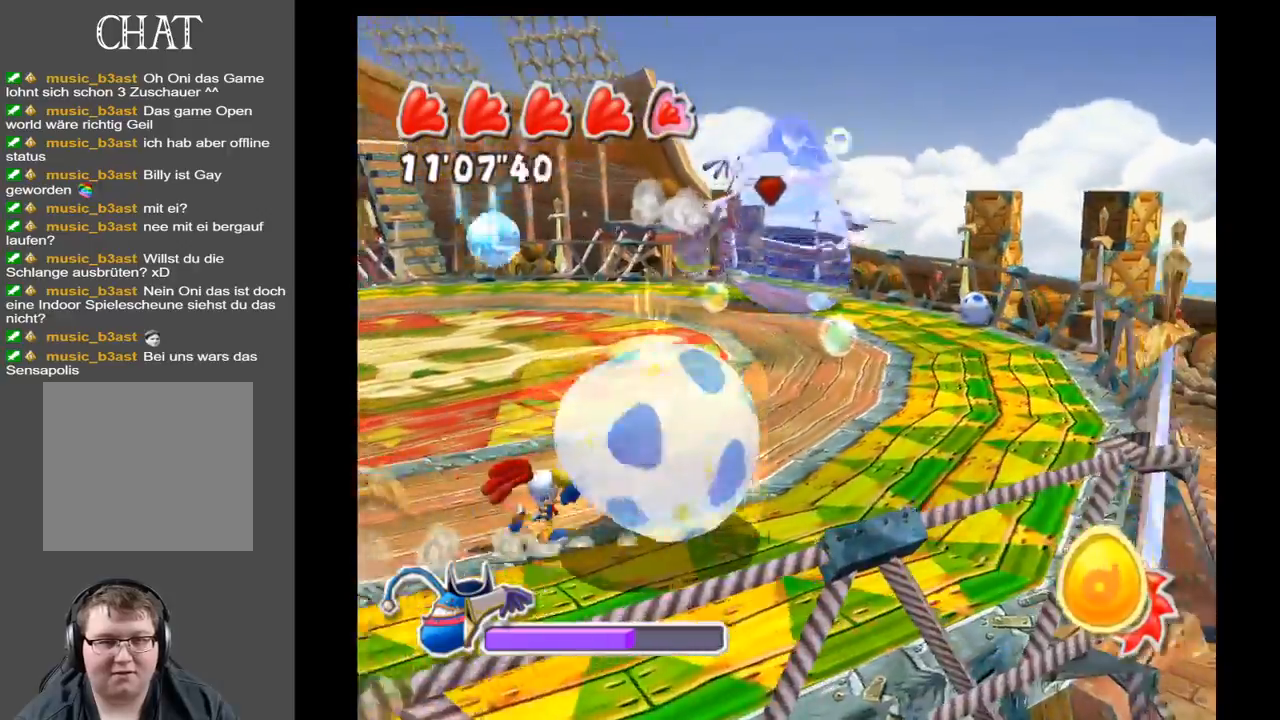
{"buttons": [], "left_stick": "up-left", "right_stick": "center", "events": [[217, "left_stick", "up-left"]]}
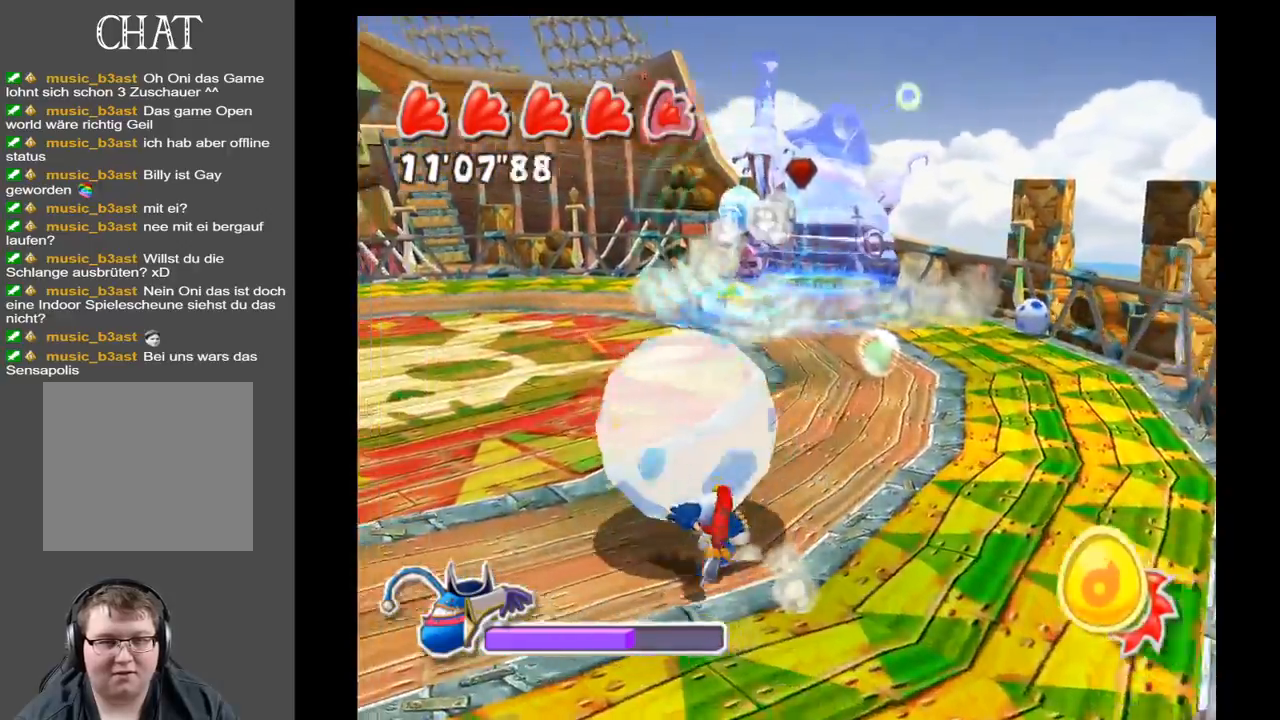
{"buttons": [], "left_stick": "down-left", "right_stick": "center", "events": [[133, "left_stick", "left"], [400, "left_stick", "down-left"]]}
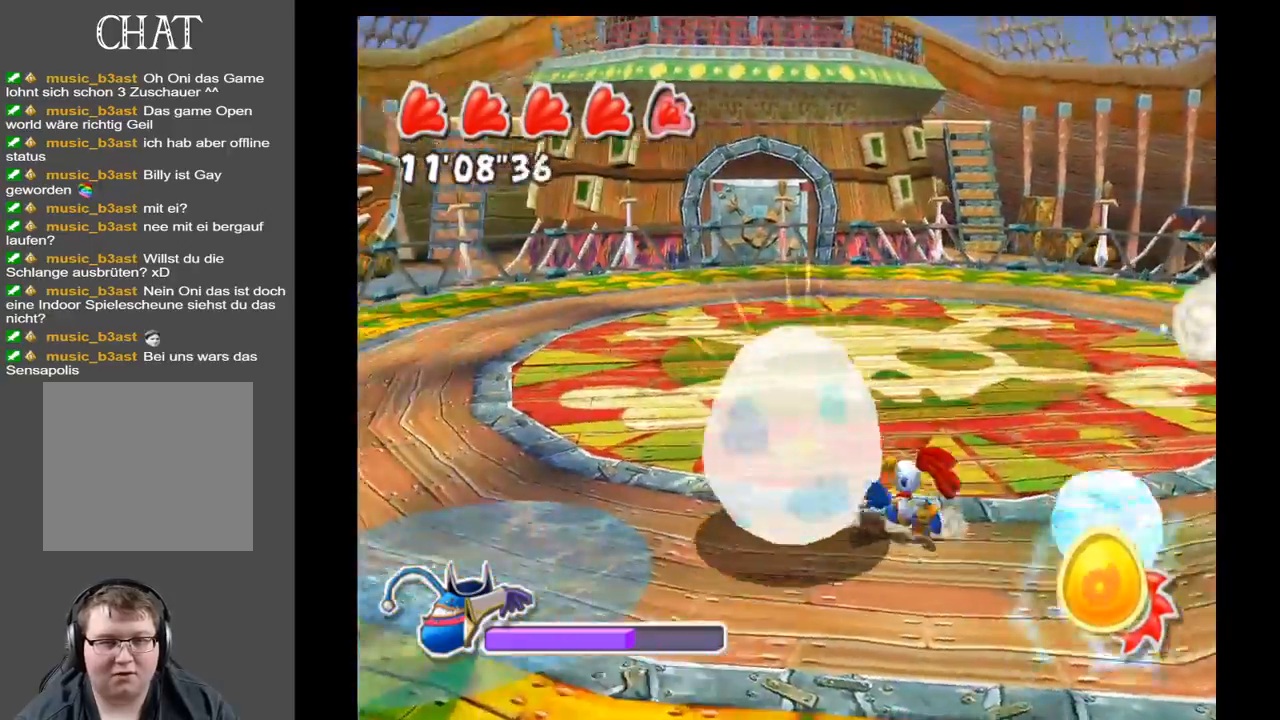
{"buttons": [], "left_stick": "down-left", "right_stick": "right", "events": [[83, "left_stick", "up-left"], [100, "right_stick", "right"], [367, "left_stick", "left"], [483, "left_stick", "down-left"]]}
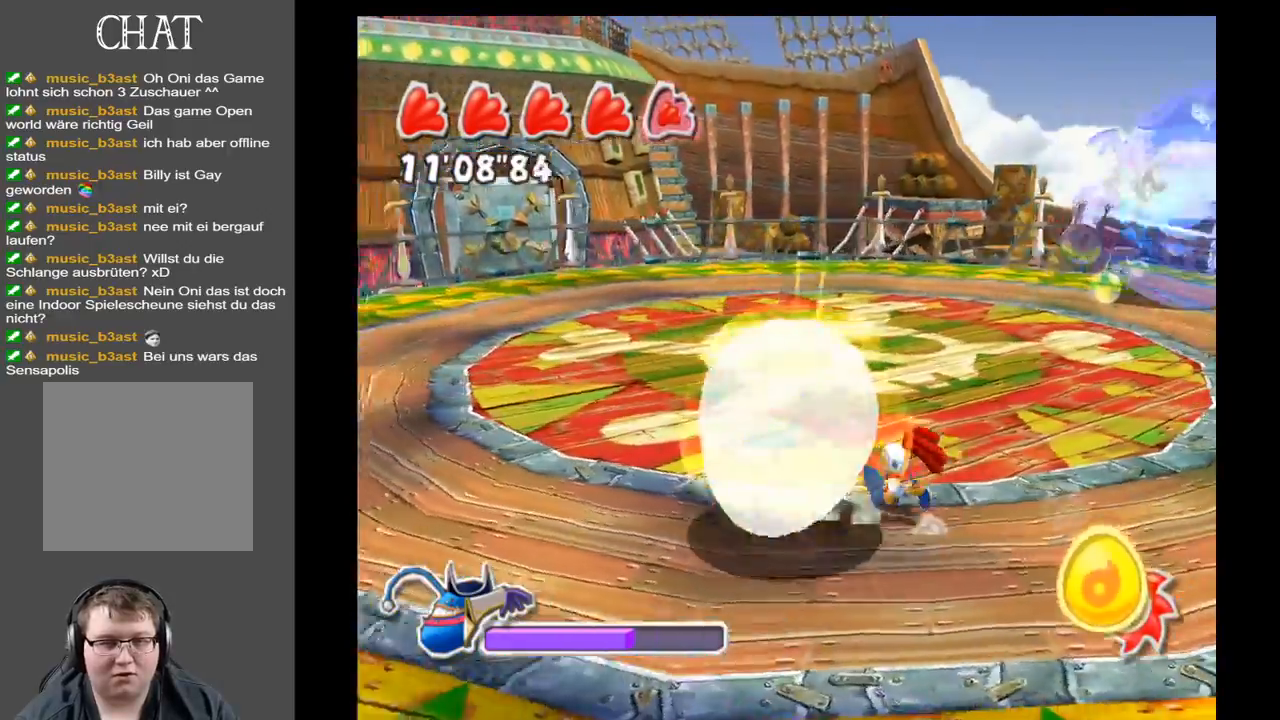
{"buttons": [], "left_stick": "down-left", "right_stick": "center", "events": [[233, "left_stick", "down"], [317, "right_stick", "center"], [400, "left_stick", "down-left"]]}
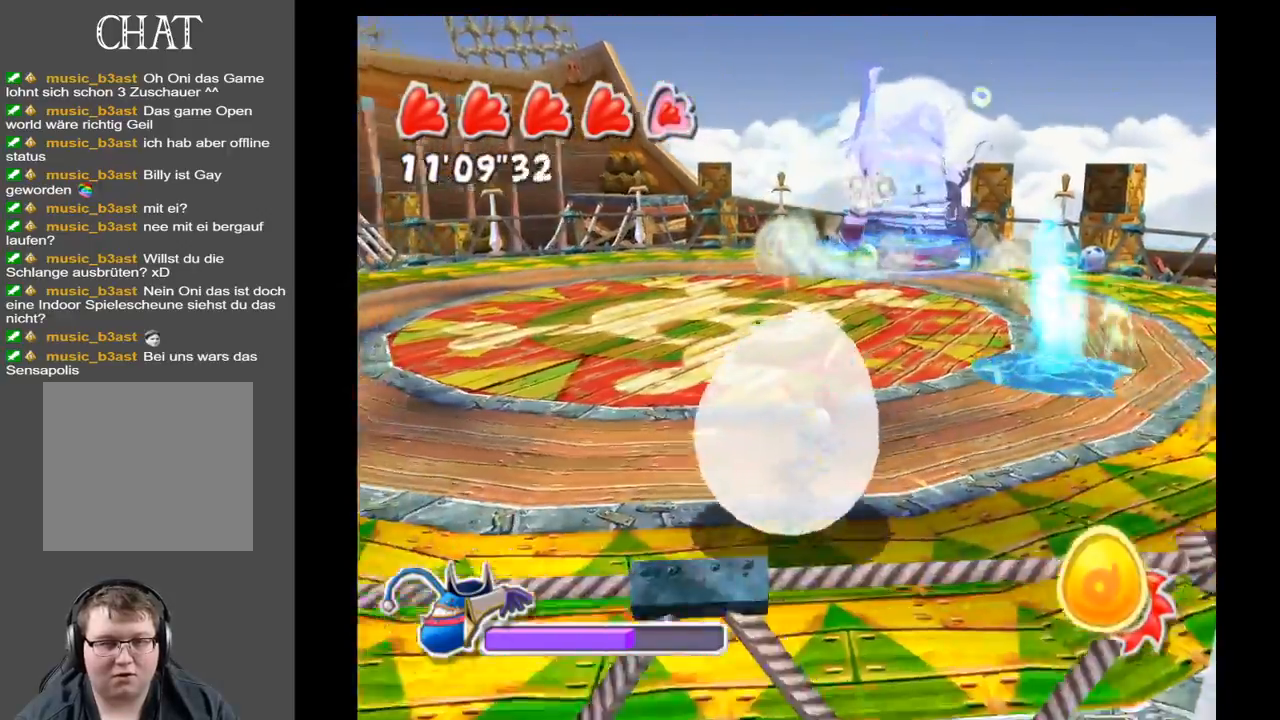
{"buttons": [], "left_stick": "left", "right_stick": "right", "events": [[317, "left_stick", "left"], [383, "right_stick", "right"]]}
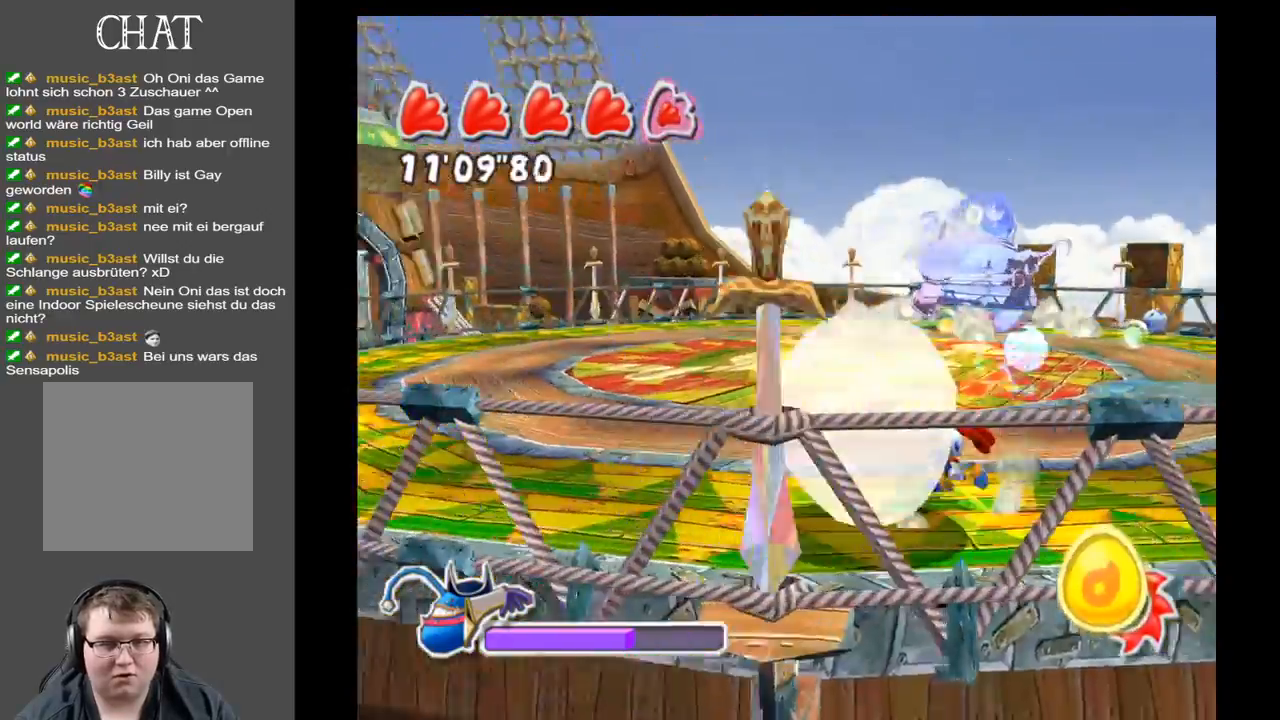
{"buttons": [], "left_stick": "left", "right_stick": "center", "events": [[300, "left_stick", "down-left"], [367, "right_stick", "center"], [483, "left_stick", "left"]]}
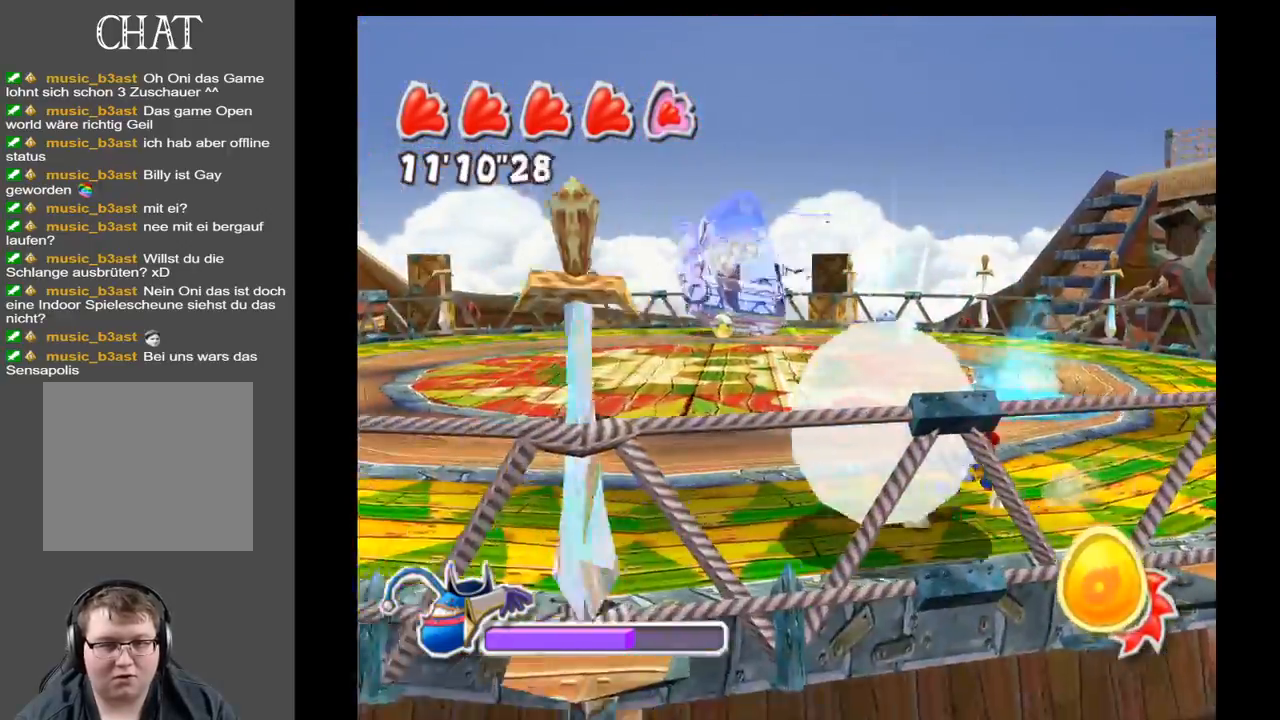
{"buttons": [], "left_stick": "left", "right_stick": "right", "events": [[417, "right_stick", "right"]]}
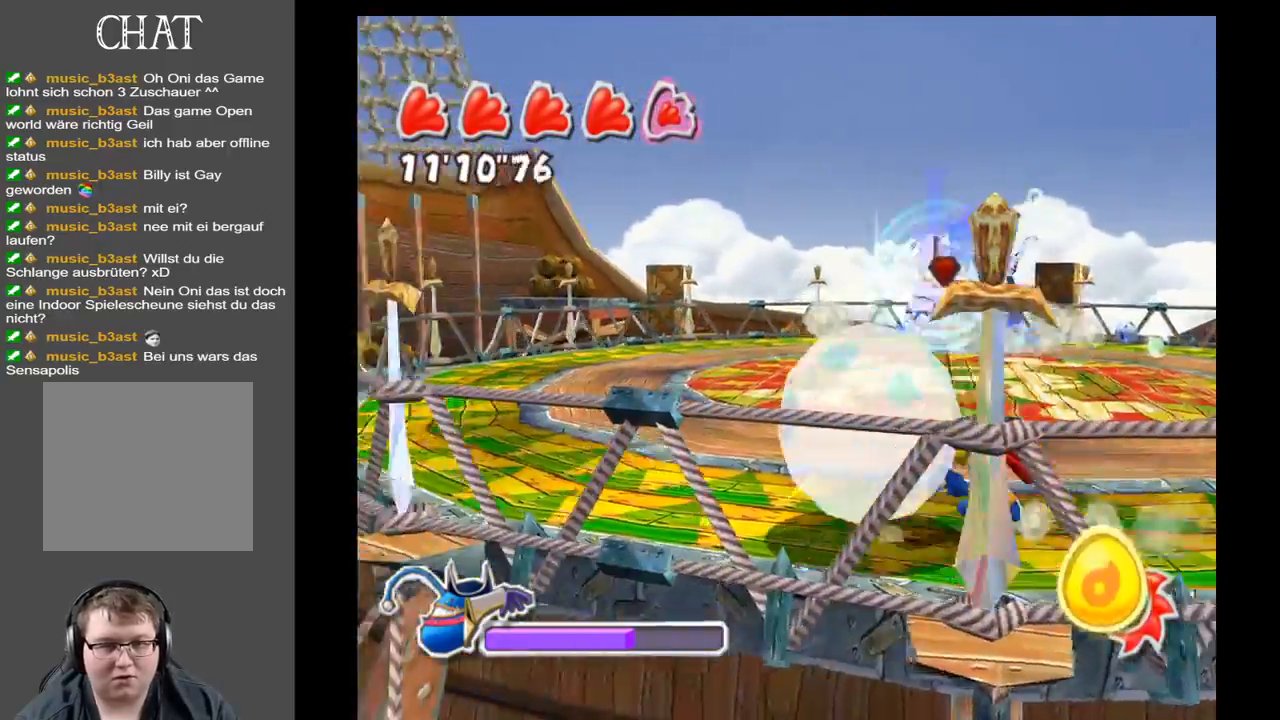
{"buttons": [], "left_stick": "left", "right_stick": "center", "events": [[317, "right_stick", "down-right"], [500, "right_stick", "center"]]}
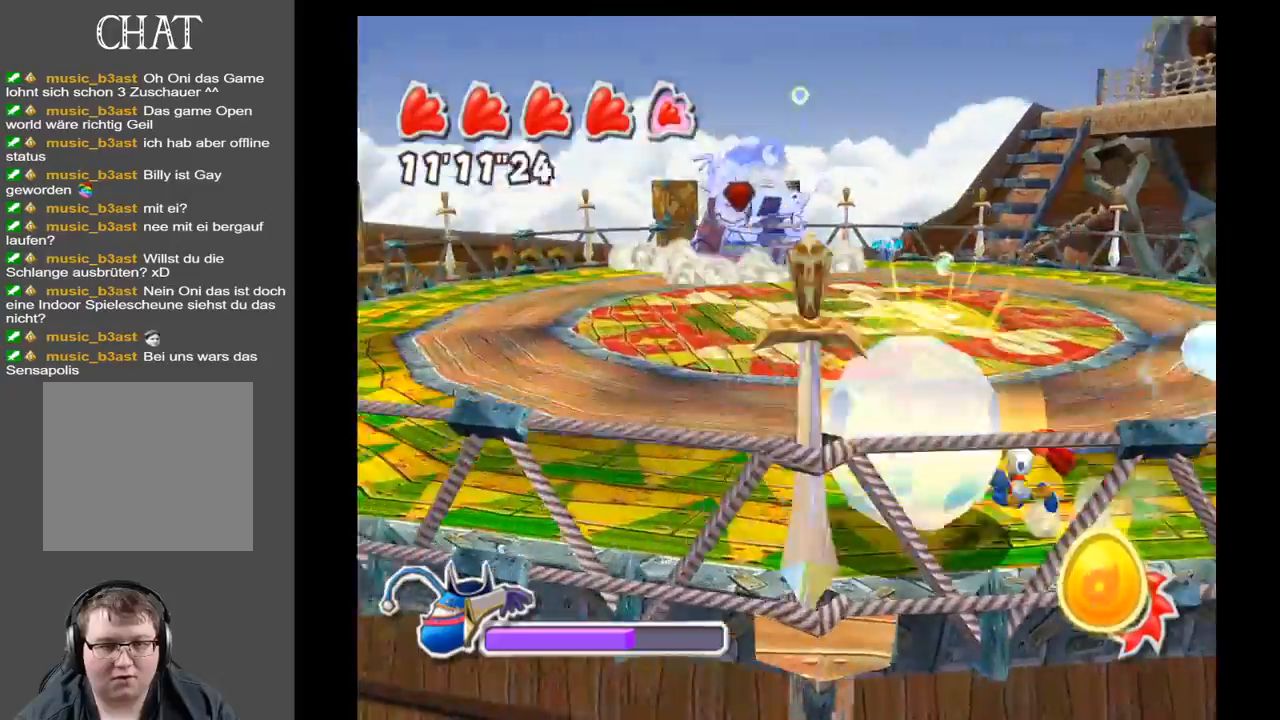
{"buttons": [], "left_stick": "up-left", "right_stick": "right", "events": [[400, "right_stick", "right"], [433, "left_stick", "up-left"]]}
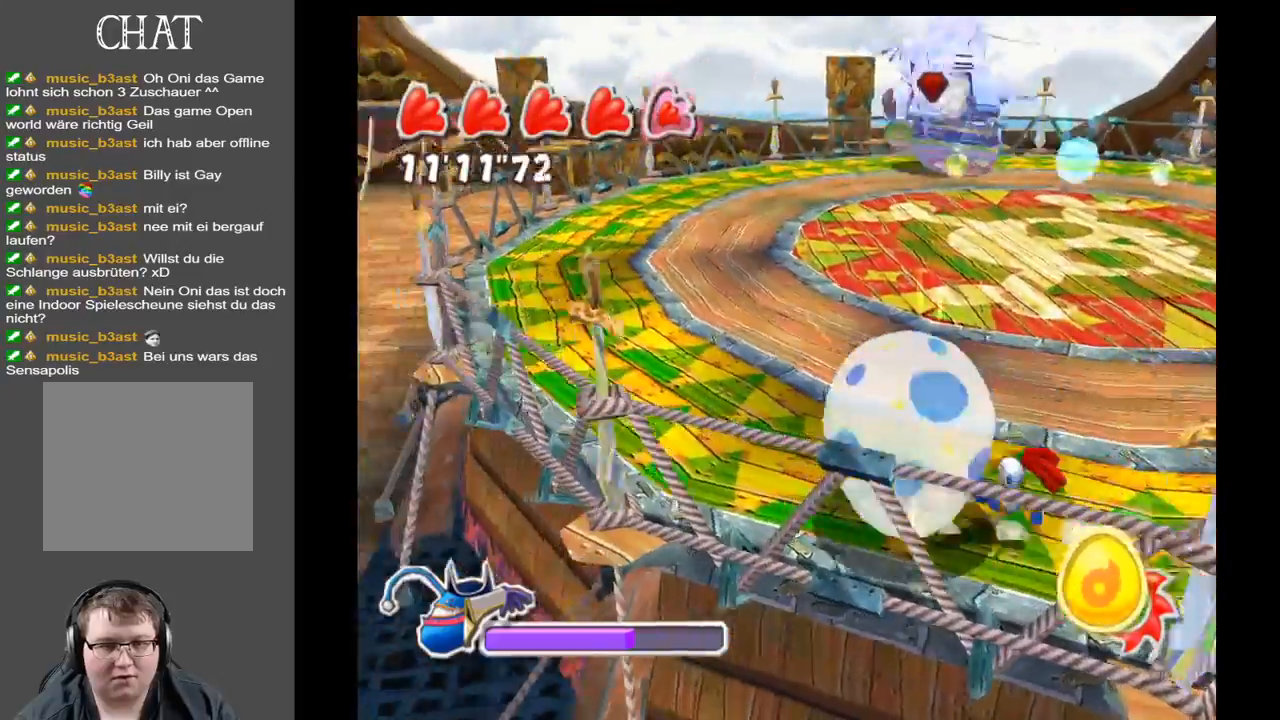
{"buttons": [], "left_stick": "up-left", "right_stick": "center", "events": [[183, "right_stick", "center"]]}
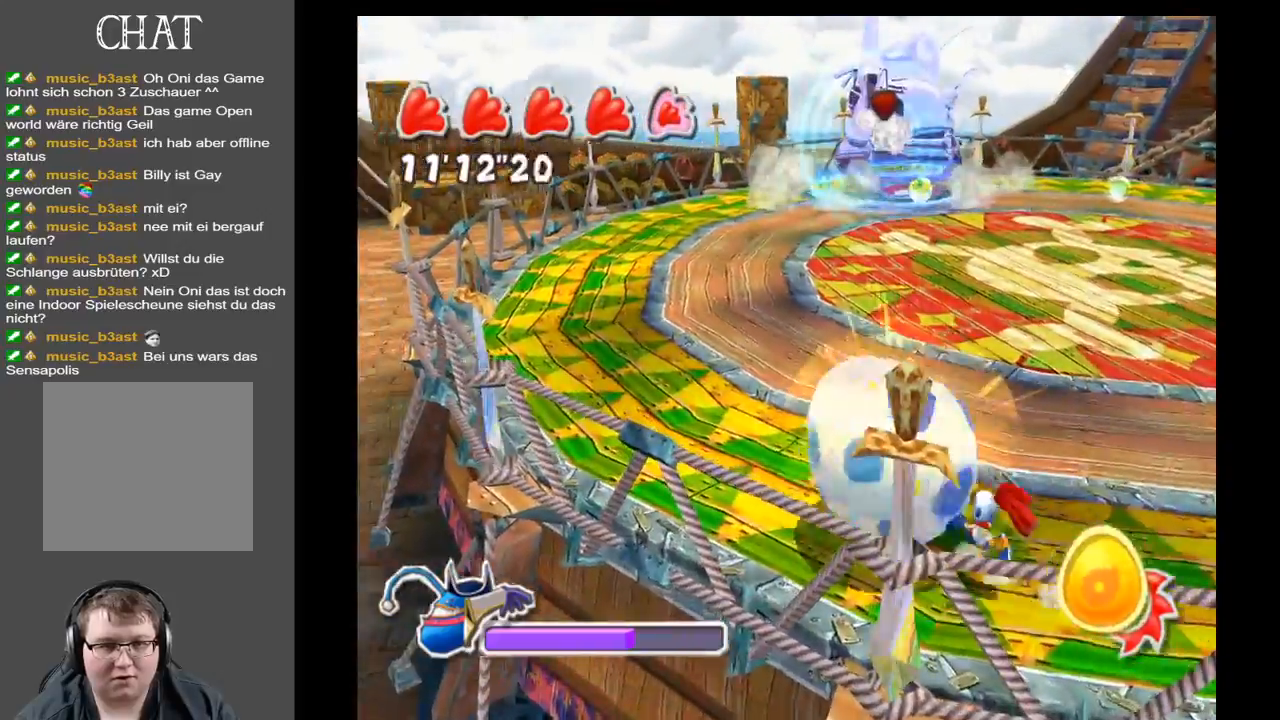
{"buttons": [], "left_stick": "up-left", "right_stick": "center", "events": [[150, "right_stick", "right"], [417, "right_stick", "center"]]}
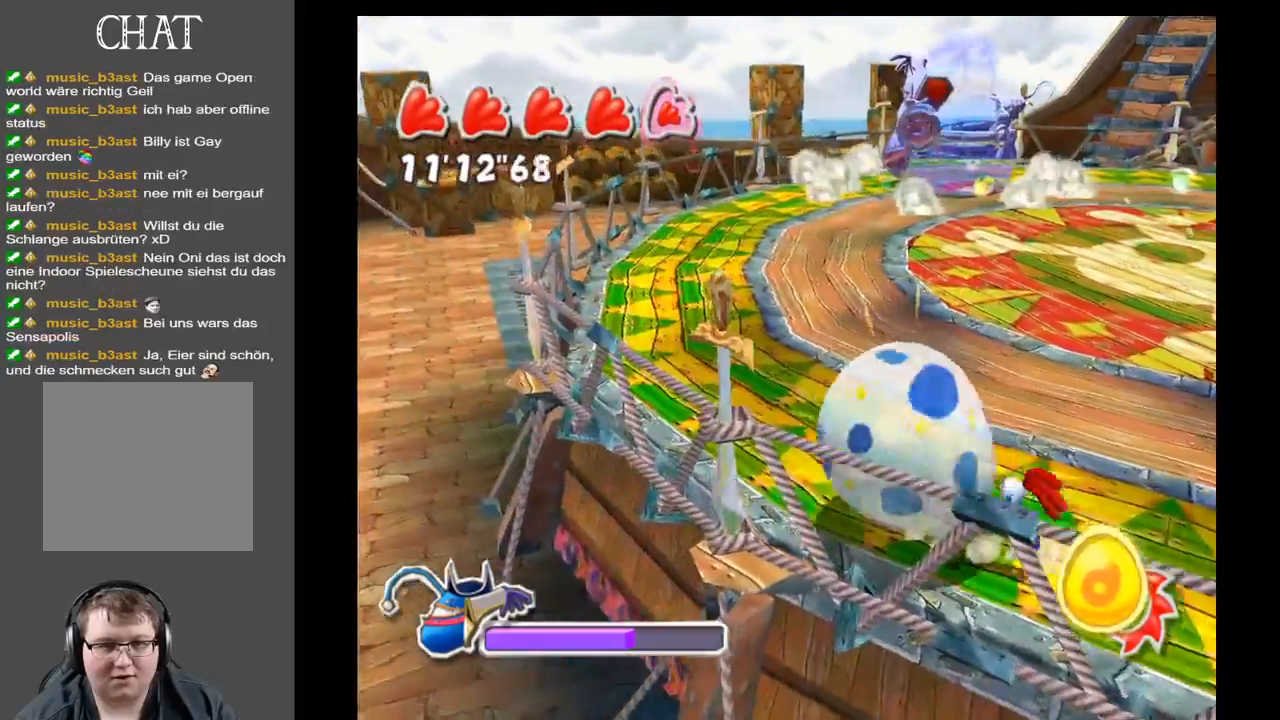
{"buttons": [], "left_stick": "up-left", "right_stick": "center", "events": [[50, "right_stick", "right"], [367, "right_stick", "center"]]}
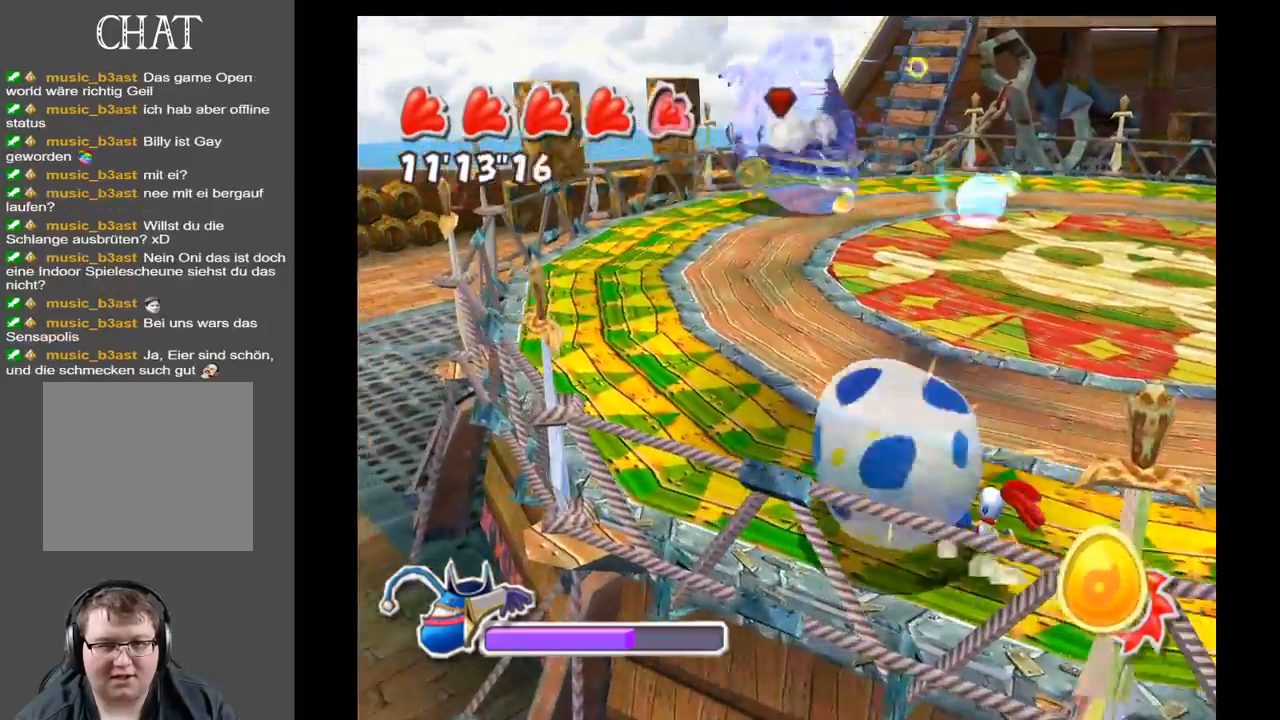
{"buttons": [], "left_stick": "up-right", "right_stick": "center", "events": [[167, "left_stick", "up"], [267, "left_stick", "up-right"]]}
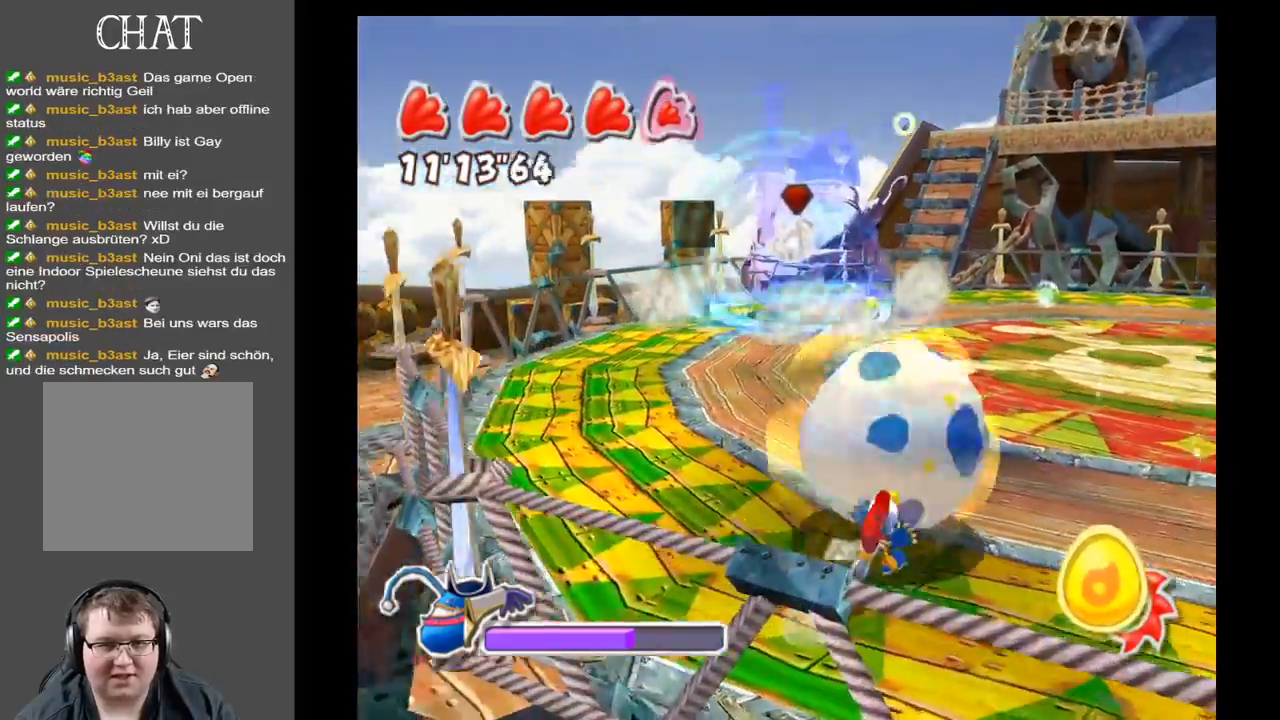
{"buttons": [], "left_stick": "up-right", "right_stick": "left", "events": [[333, "right_stick", "left"]]}
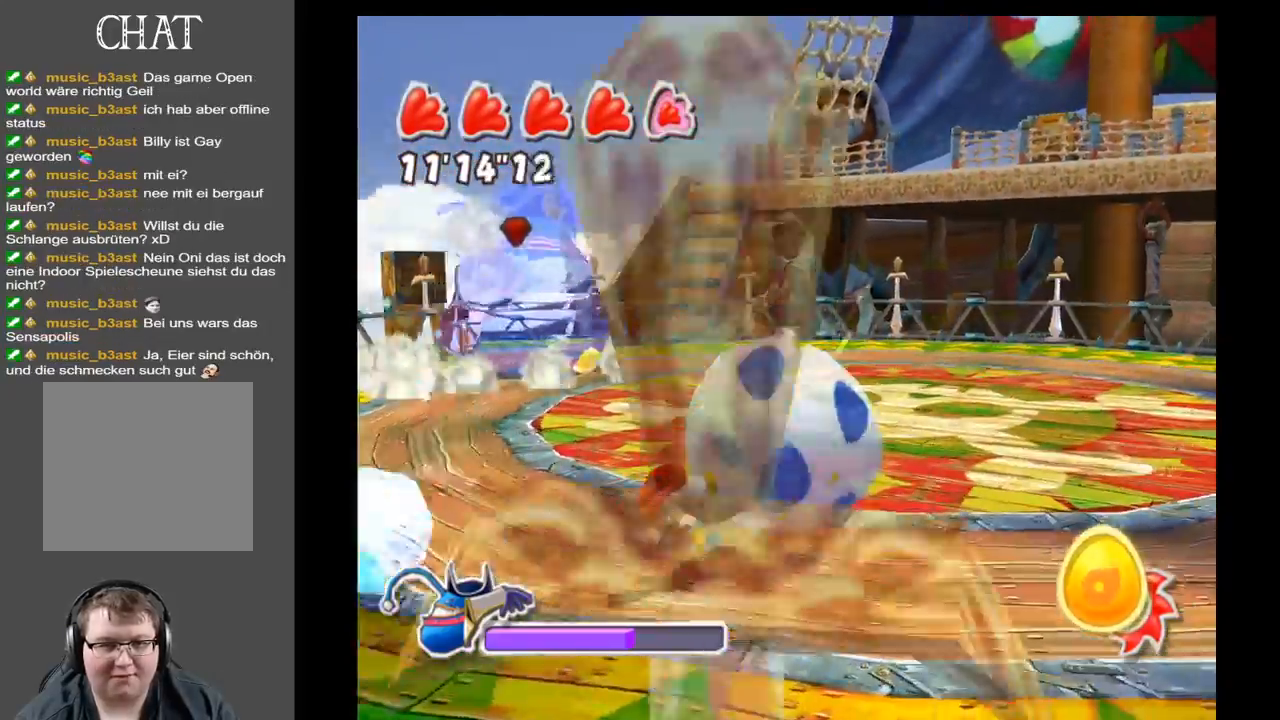
{"buttons": [], "left_stick": "right", "right_stick": "left", "events": [[67, "left_stick", "right"]]}
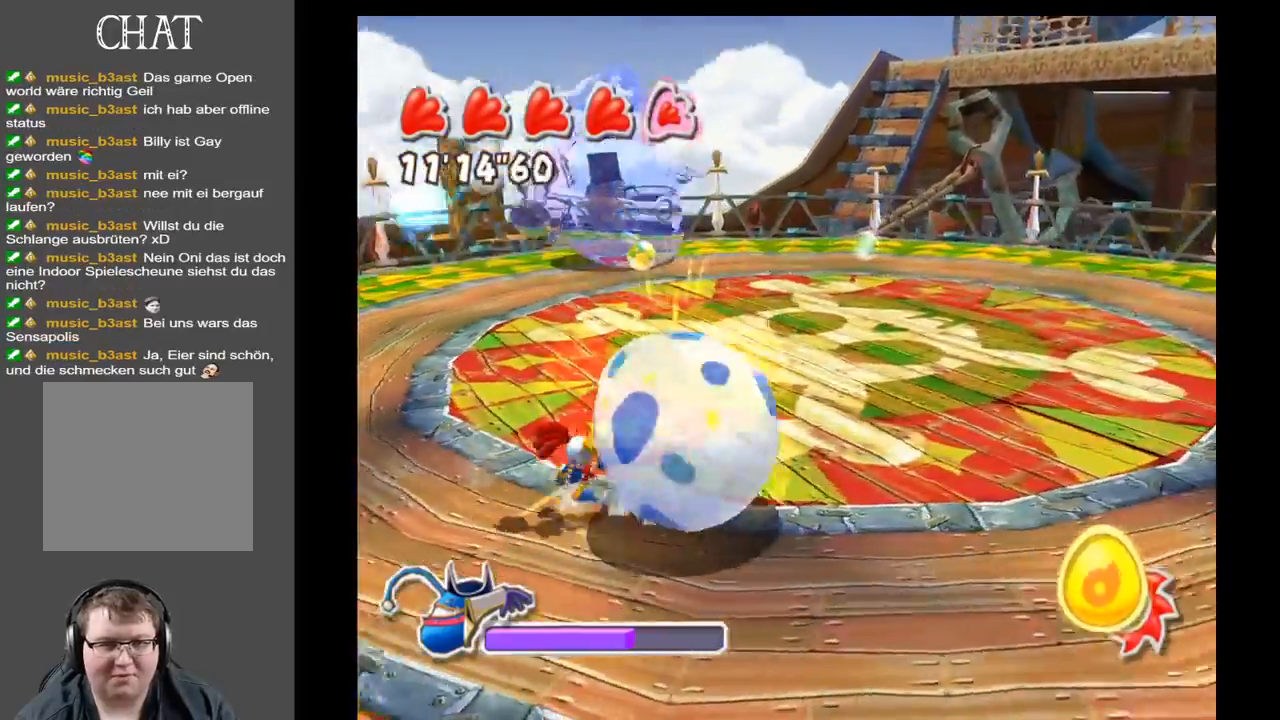
{"buttons": [], "left_stick": "right", "right_stick": "center", "events": [[467, "right_stick", "center"]]}
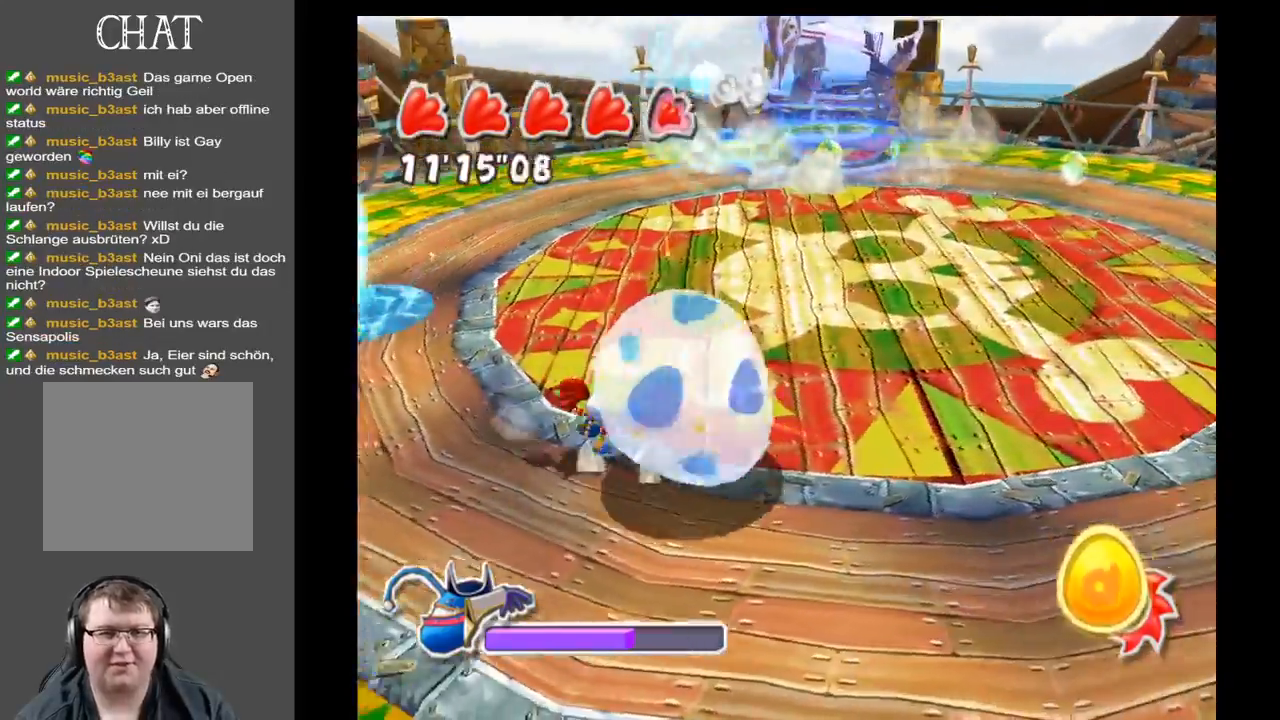
{"buttons": [], "left_stick": "right", "right_stick": "left", "events": [[333, "right_stick", "left"]]}
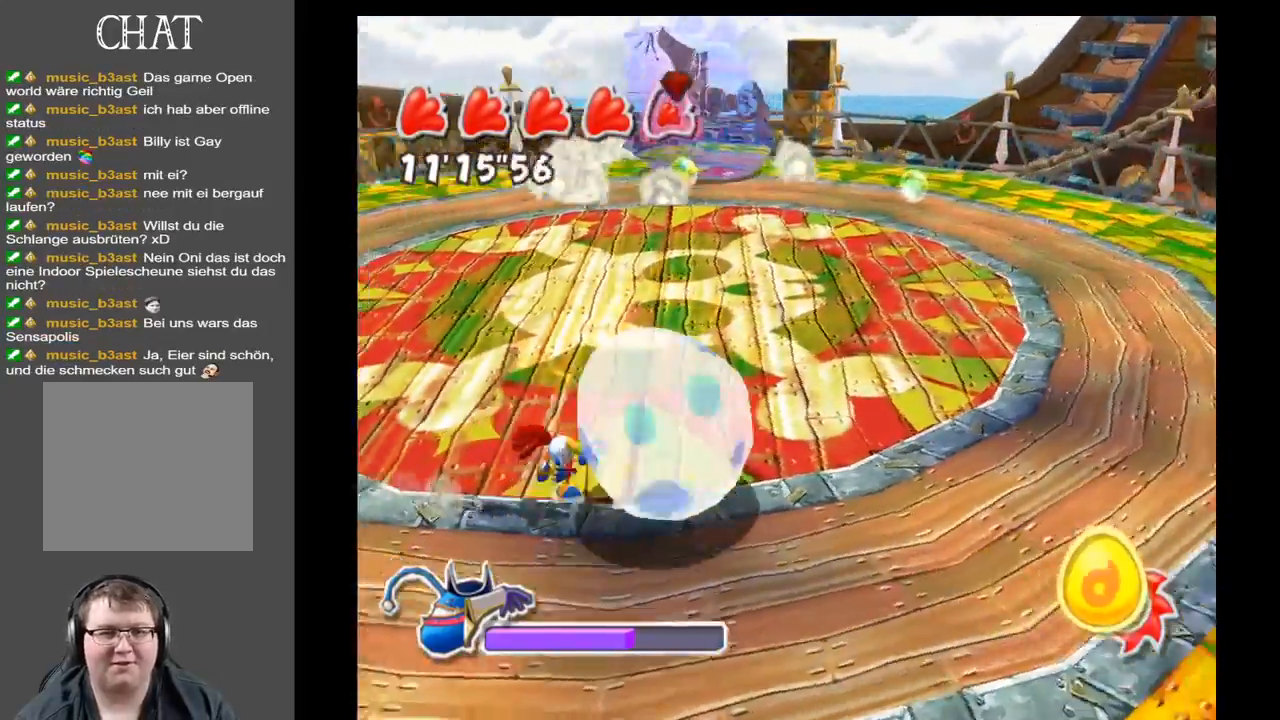
{"buttons": [], "left_stick": "right", "right_stick": "center", "events": [[433, "right_stick", "center"]]}
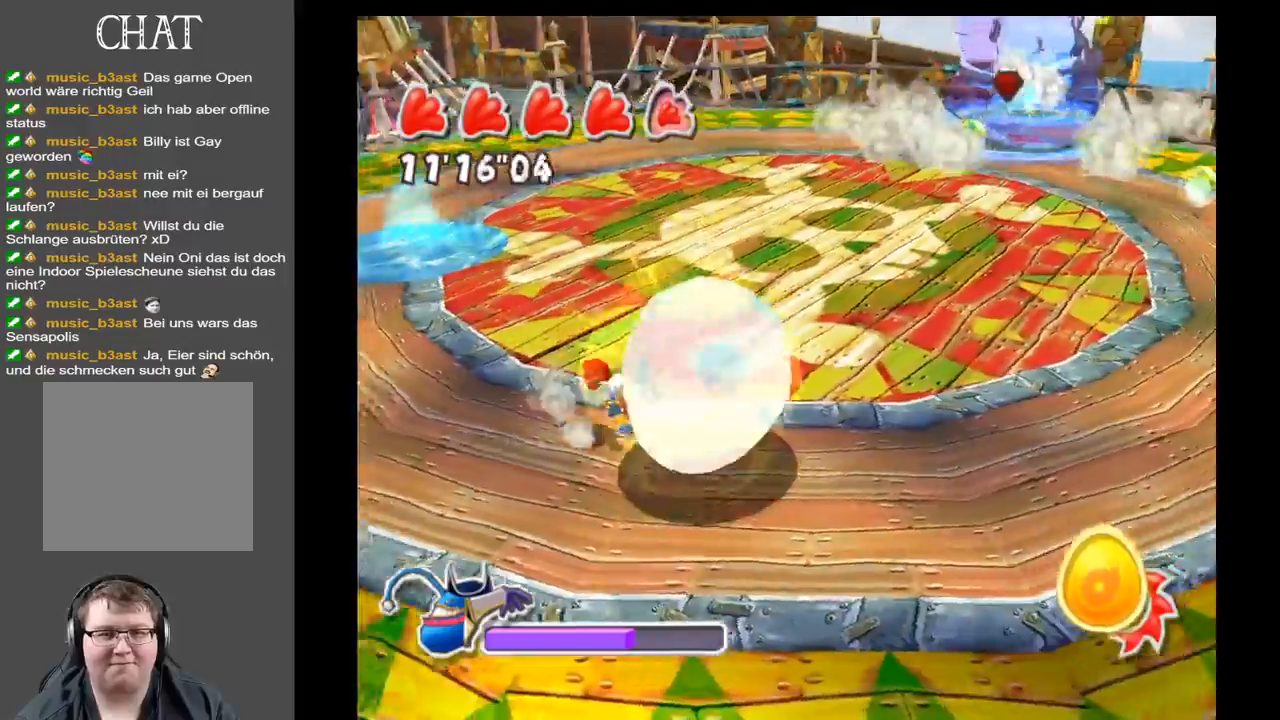
{"buttons": [], "left_stick": "right", "right_stick": "center", "events": []}
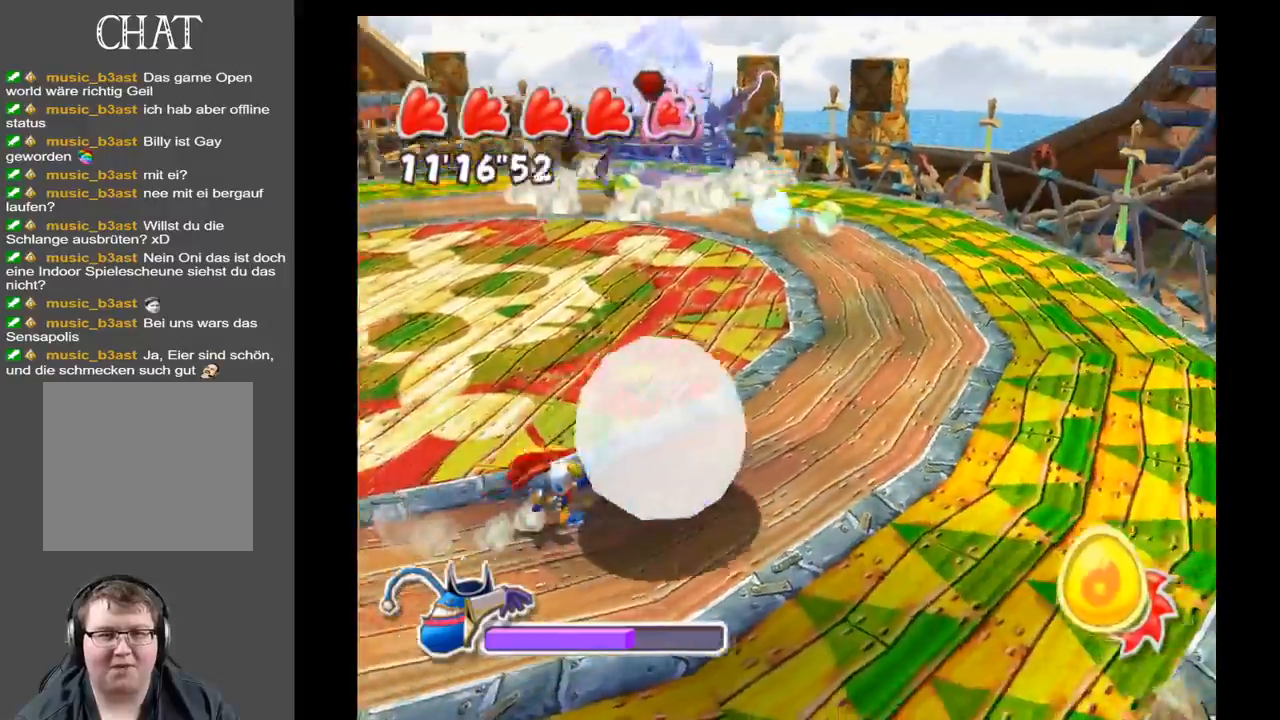
{"buttons": [], "left_stick": "right", "right_stick": "left", "events": [[83, "right_stick", "left"]]}
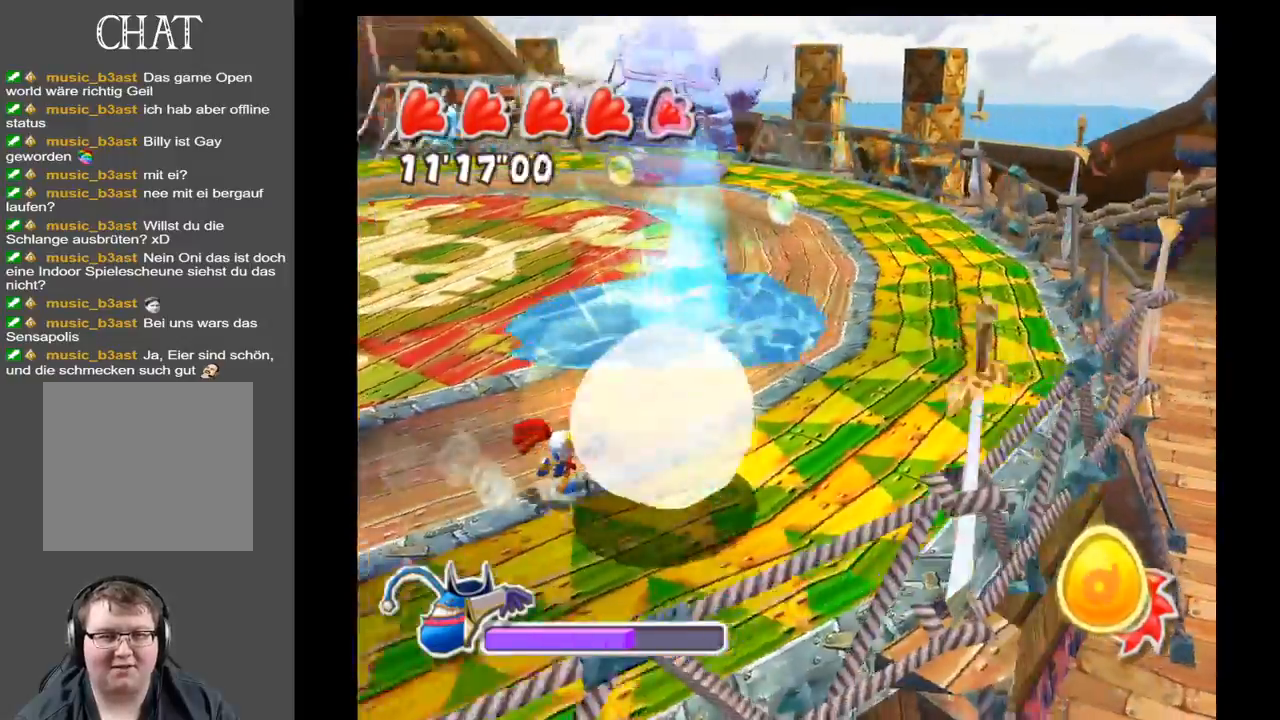
{"buttons": [], "left_stick": "left", "right_stick": "center", "events": [[150, "right_stick", "center"], [167, "left_stick", "up"], [283, "left_stick", "up-left"], [383, "left_stick", "left"]]}
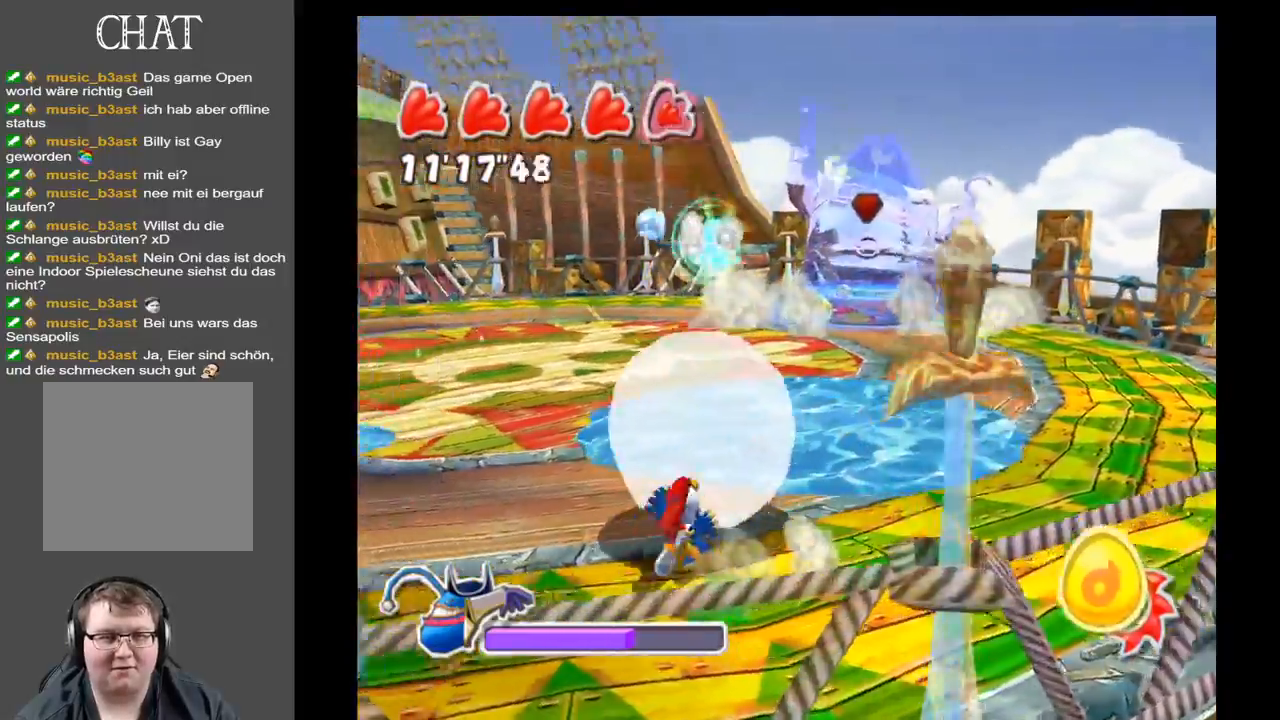
{"buttons": [], "left_stick": "left", "right_stick": "center", "events": [[17, "left_stick", "down-left"], [500, "left_stick", "left"]]}
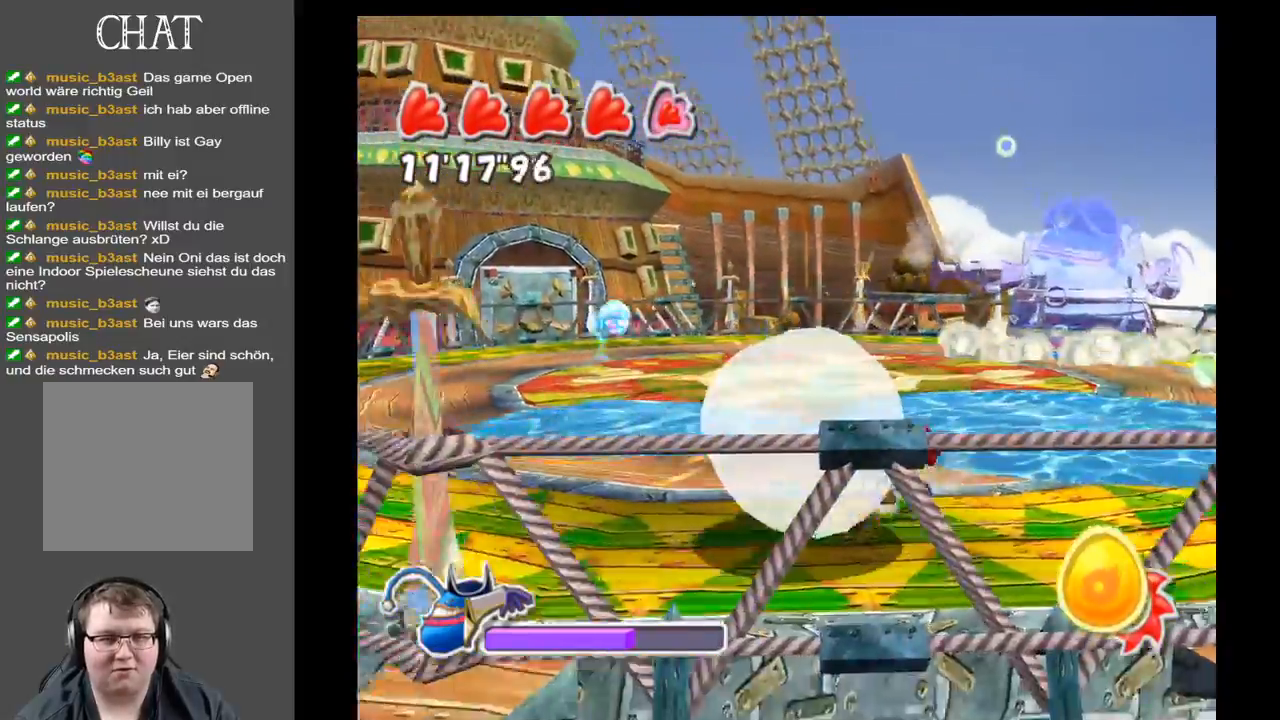
{"buttons": [], "left_stick": "up-left", "right_stick": "down-right", "events": [[233, "left_stick", "up-left"], [300, "right_stick", "right"], [417, "right_stick", "down-right"]]}